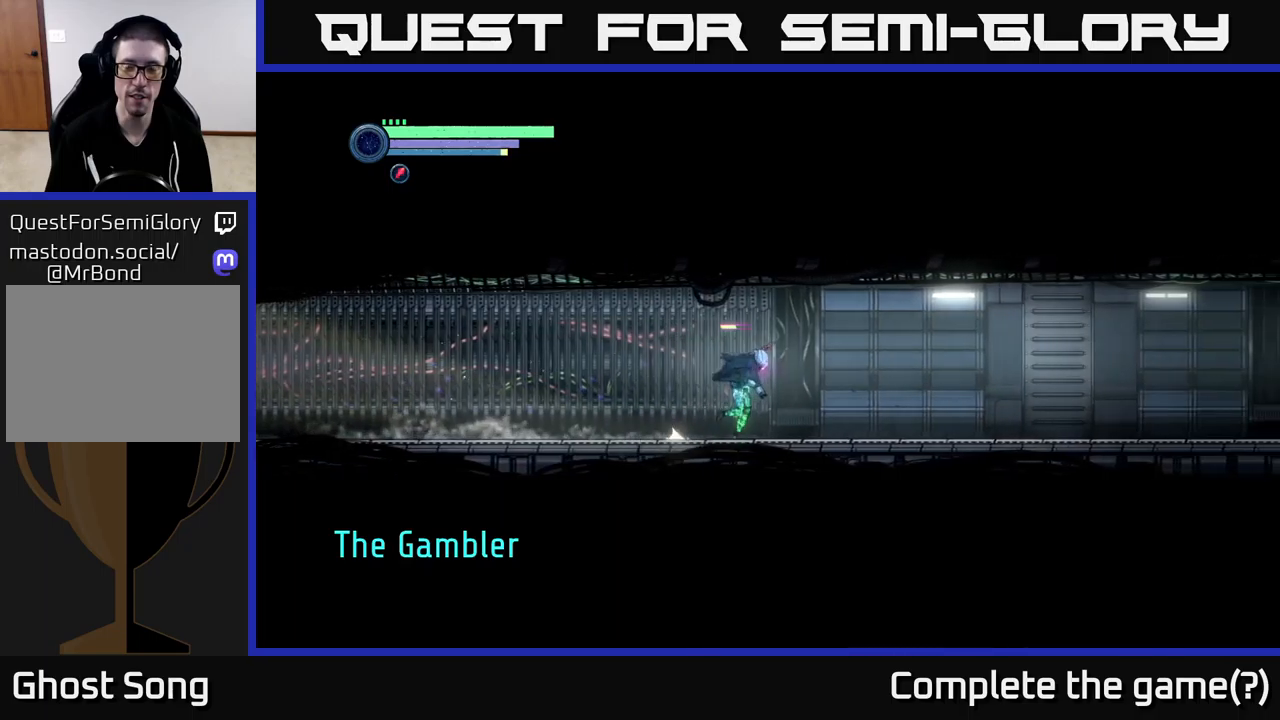
Gameplay with a controller (Xbox layout); each line is a JSON object with the inputs held at the frame after it. "events" lists button and stick changes between this image and that frame as [ms after this image, input, new state], when the widget could be followed in between.
{"buttons": [], "left_stick": "center", "right_stick": "center", "events": [[83, "R2", "up"], [150, "SELECT", "down"], [267, "SELECT", "up"], [367, "left_stick", "center"]]}
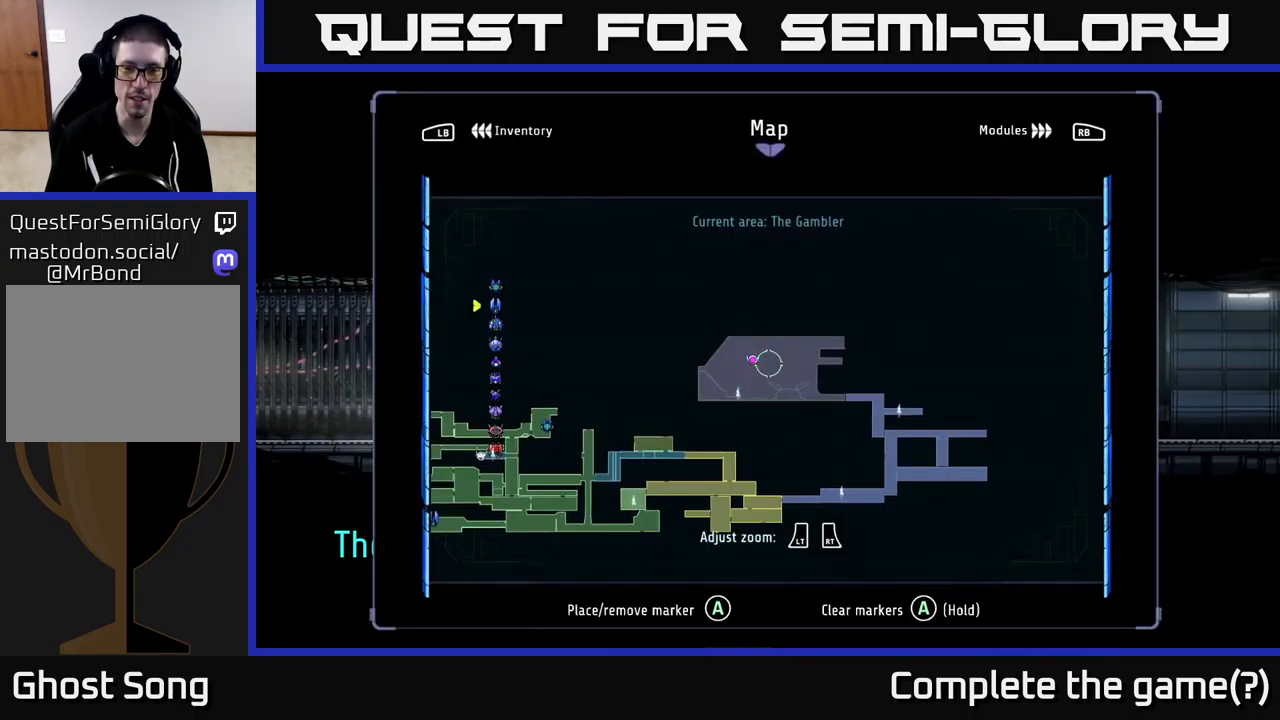
{"buttons": [], "left_stick": "center", "right_stick": "center", "events": []}
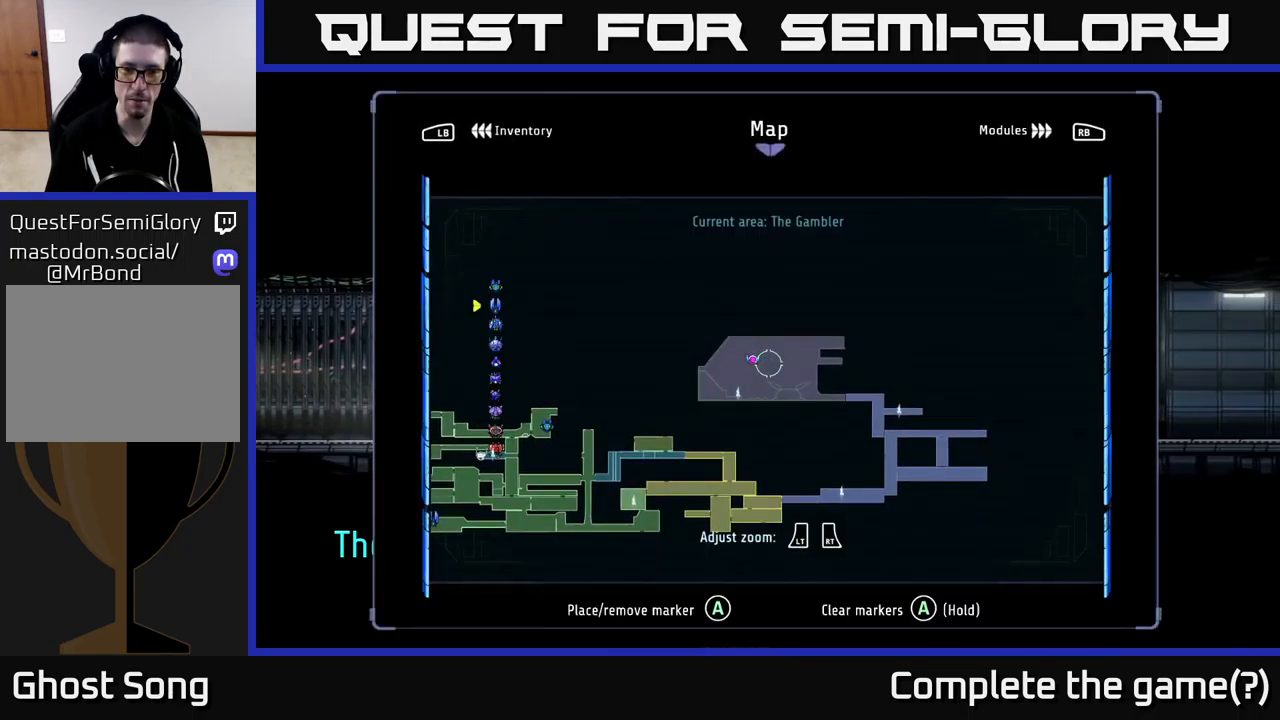
{"buttons": ["R2"], "left_stick": "right", "right_stick": "center", "events": [[83, "SELECT", "down"], [117, "SELECT", "up"], [317, "left_stick", "right"], [450, "R2", "down"]]}
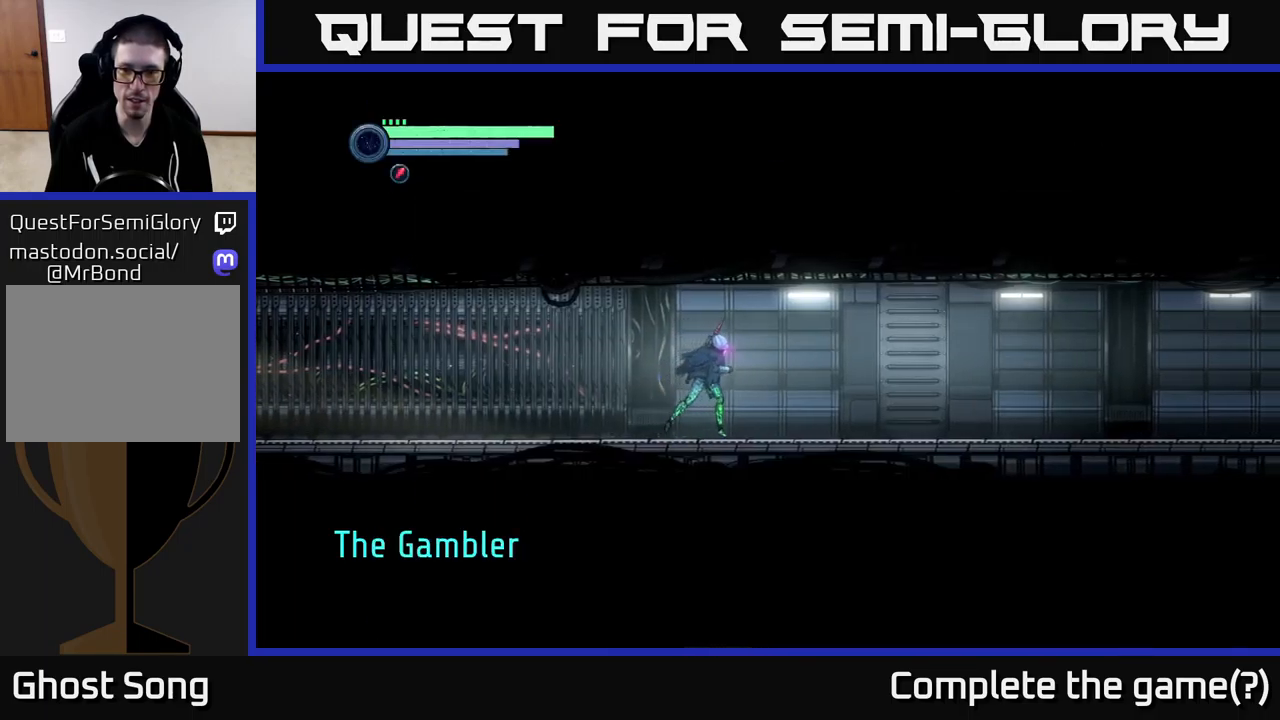
{"buttons": ["R2"], "left_stick": "right", "right_stick": "center", "events": []}
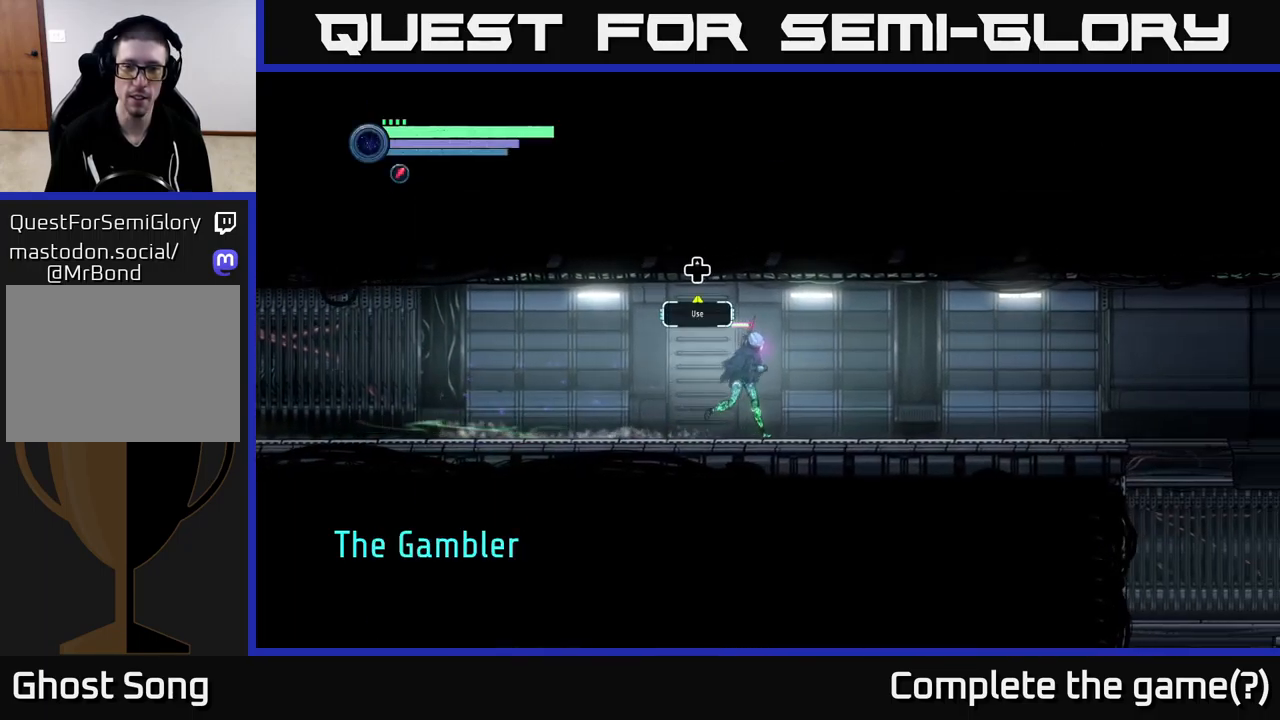
{"buttons": [], "left_stick": "center", "right_stick": "center", "events": [[83, "left_stick", "left"], [100, "R2", "up"], [333, "left_stick", "center"]]}
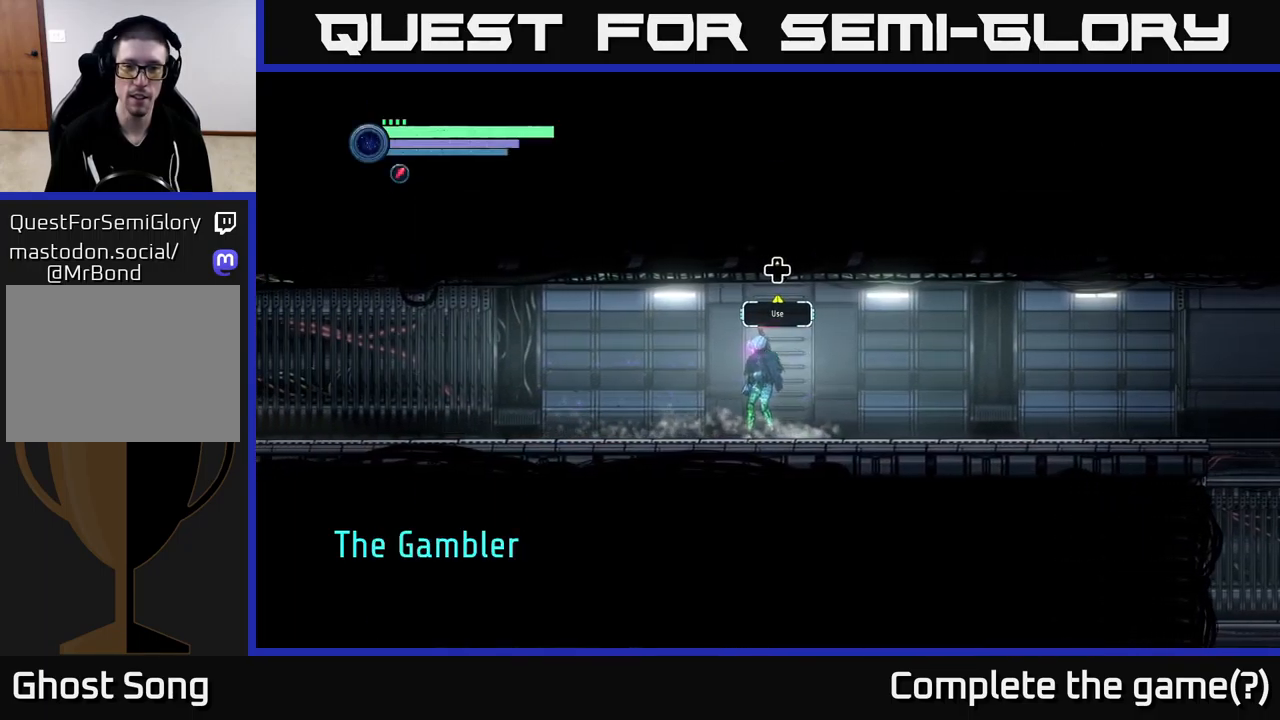
{"buttons": [], "left_stick": "center", "right_stick": "center", "events": [[117, "DPAD_UP", "down"], [233, "DPAD_UP", "up"]]}
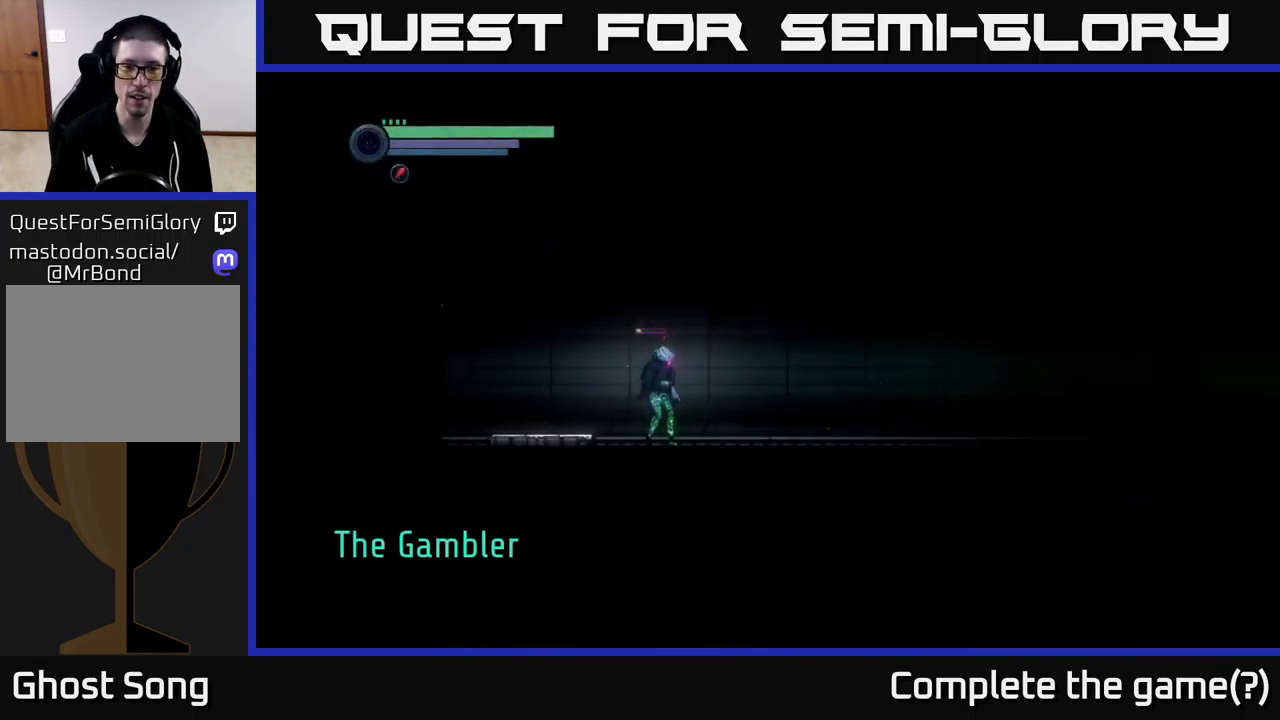
{"buttons": [], "left_stick": "center", "right_stick": "center", "events": []}
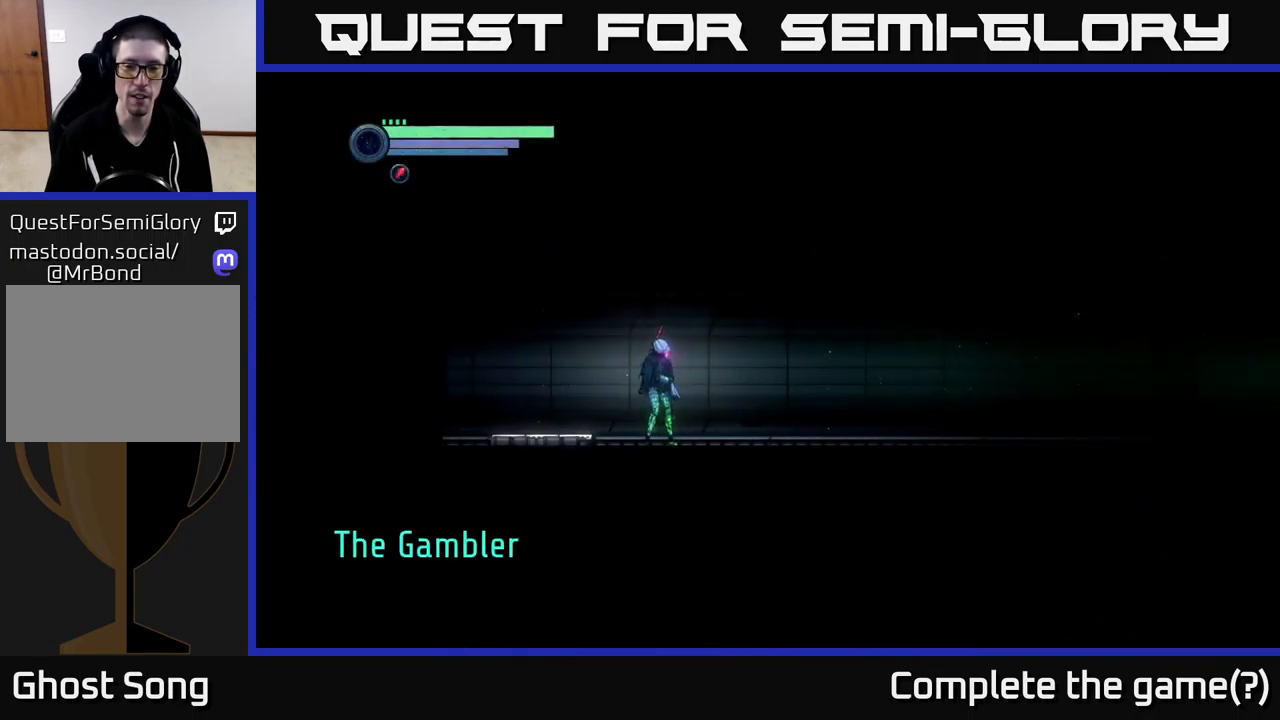
{"buttons": [], "left_stick": "right", "right_stick": "center", "events": [[267, "left_stick", "right"]]}
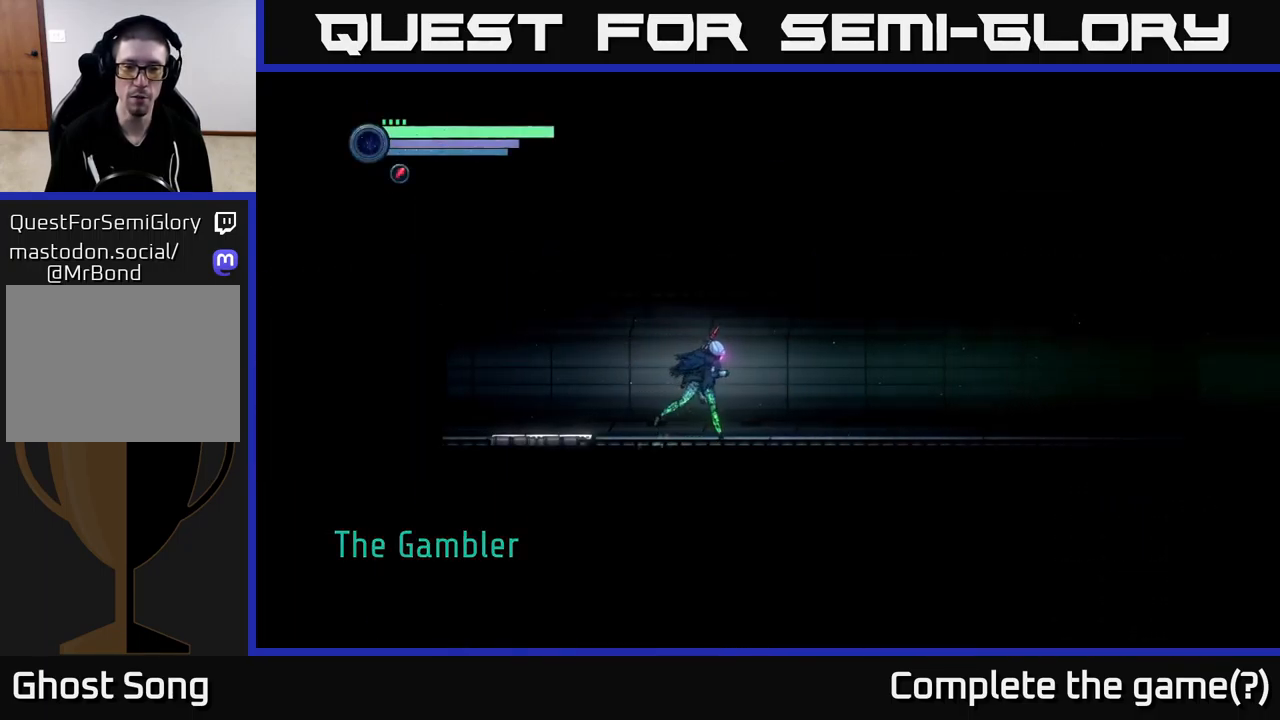
{"buttons": ["R2"], "left_stick": "right", "right_stick": "center", "events": [[200, "R2", "down"]]}
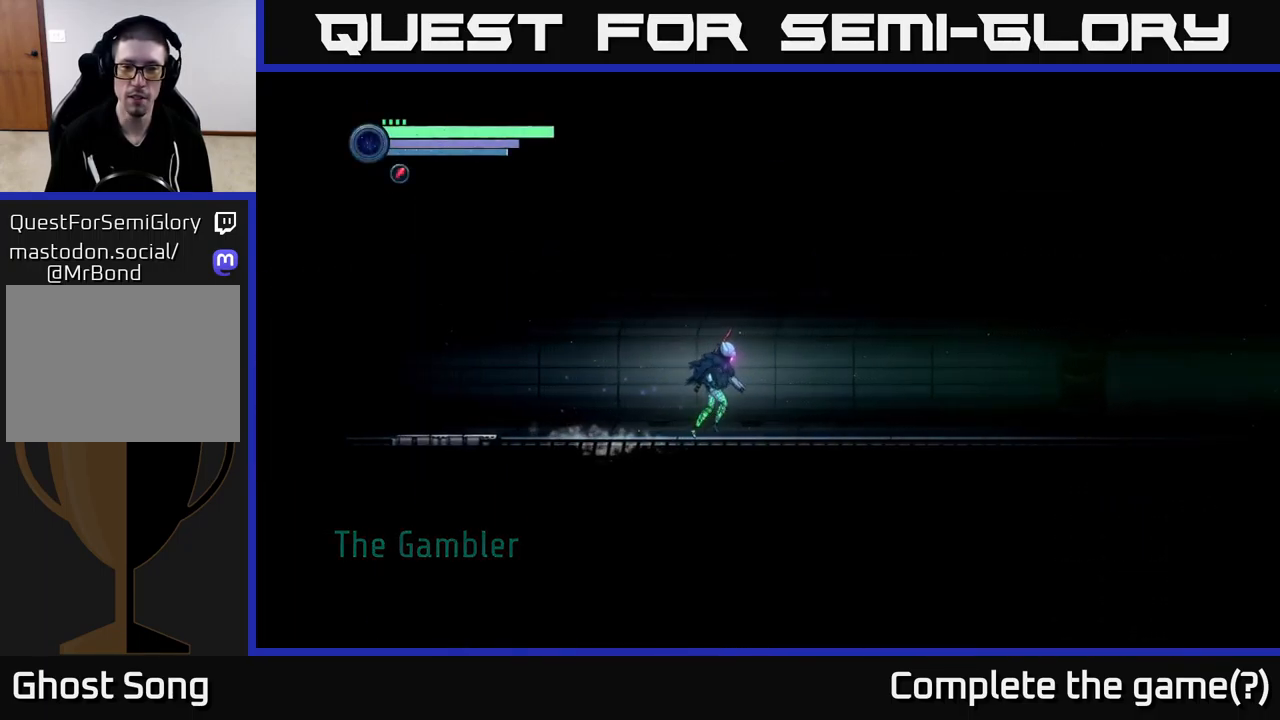
{"buttons": ["R2"], "left_stick": "right", "right_stick": "center", "events": []}
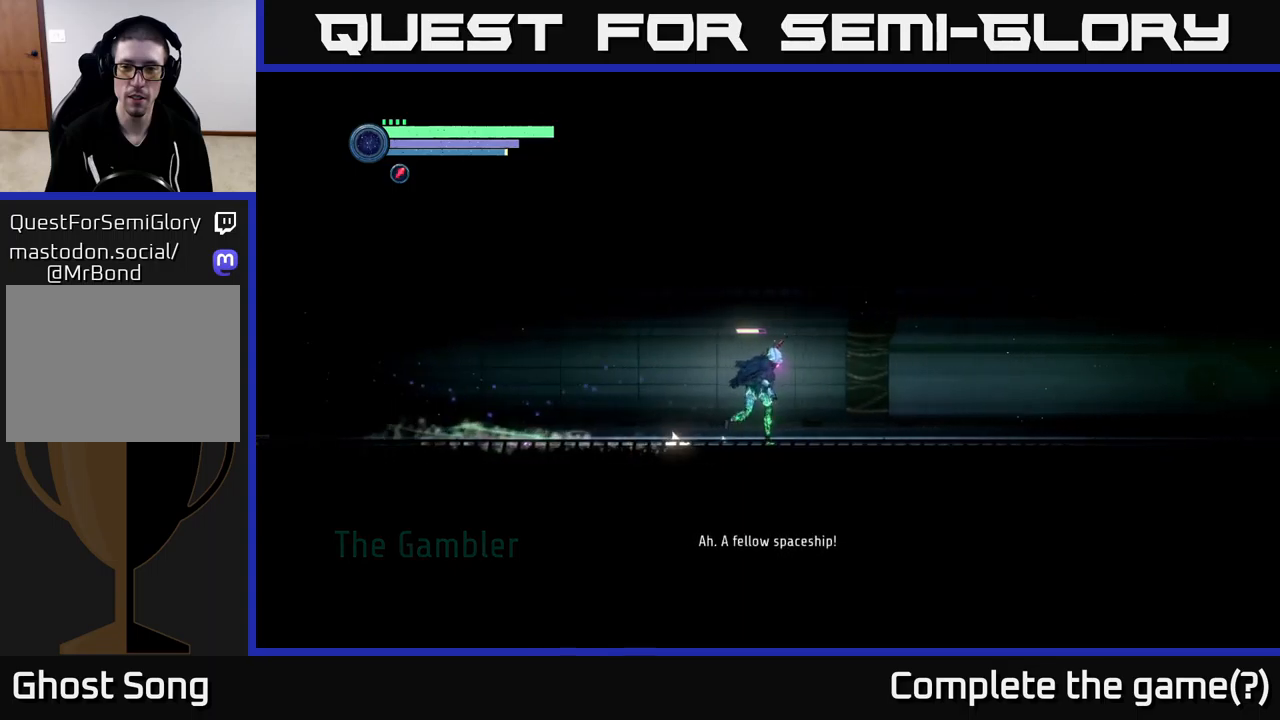
{"buttons": ["R2"], "left_stick": "right", "right_stick": "center", "events": []}
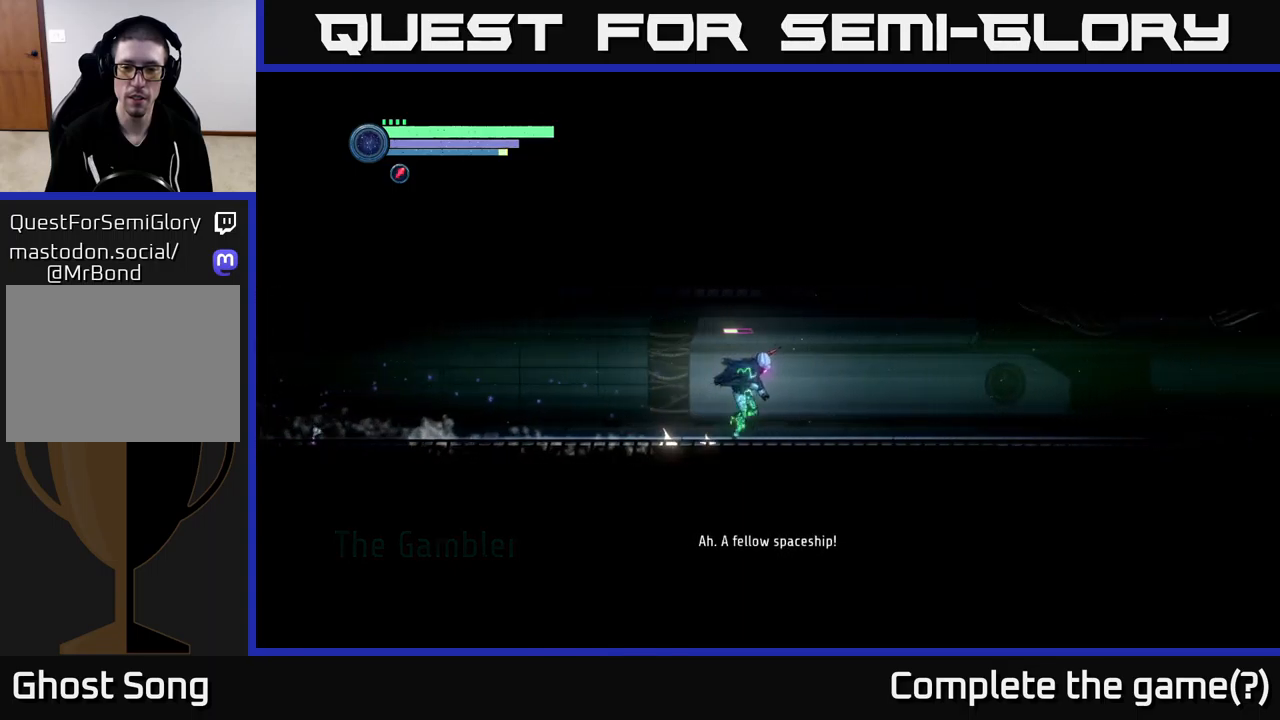
{"buttons": [], "left_stick": "center", "right_stick": "center", "events": [[150, "R2", "up"], [334, "left_stick", "center"]]}
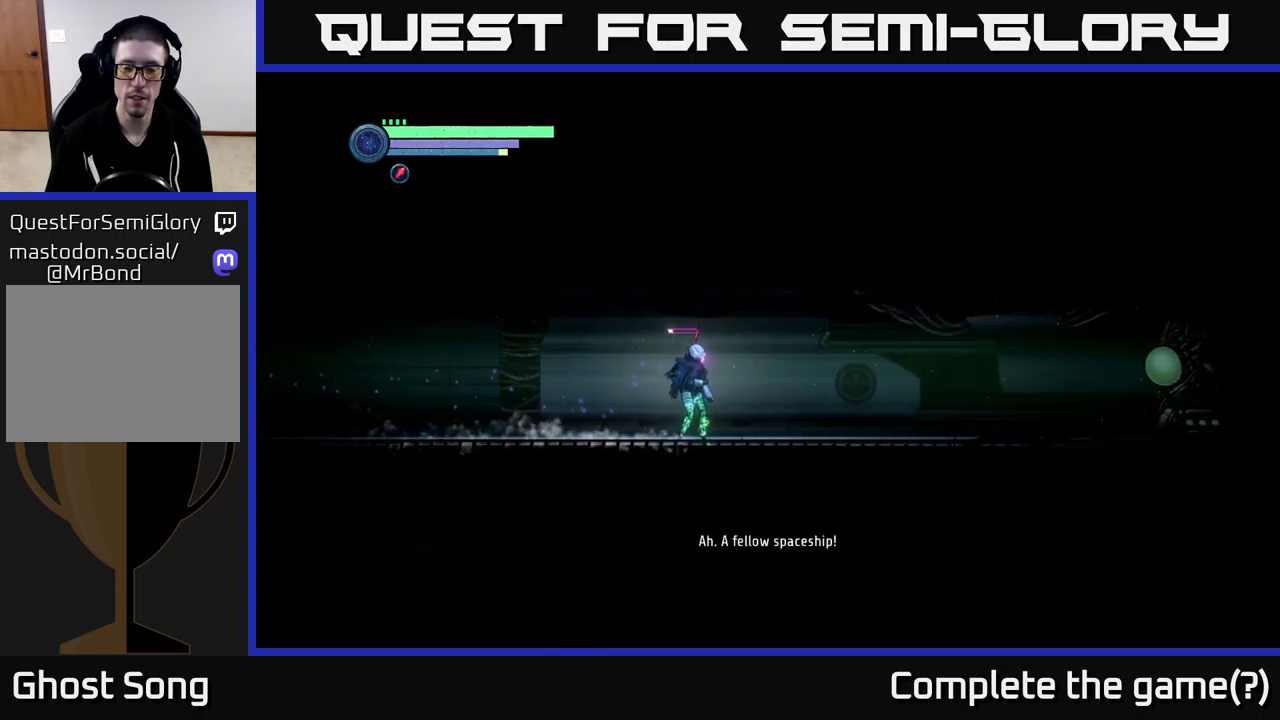
{"buttons": [], "left_stick": "center", "right_stick": "center", "events": []}
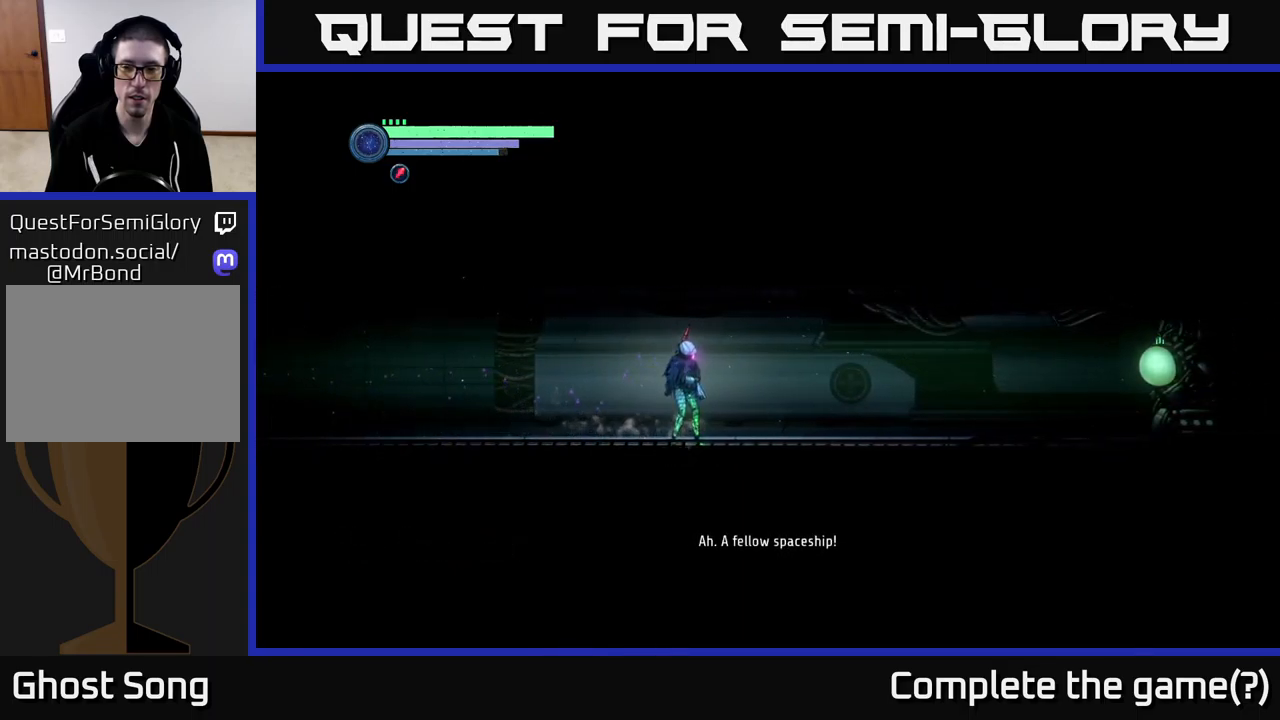
{"buttons": [], "left_stick": "center", "right_stick": "center", "events": []}
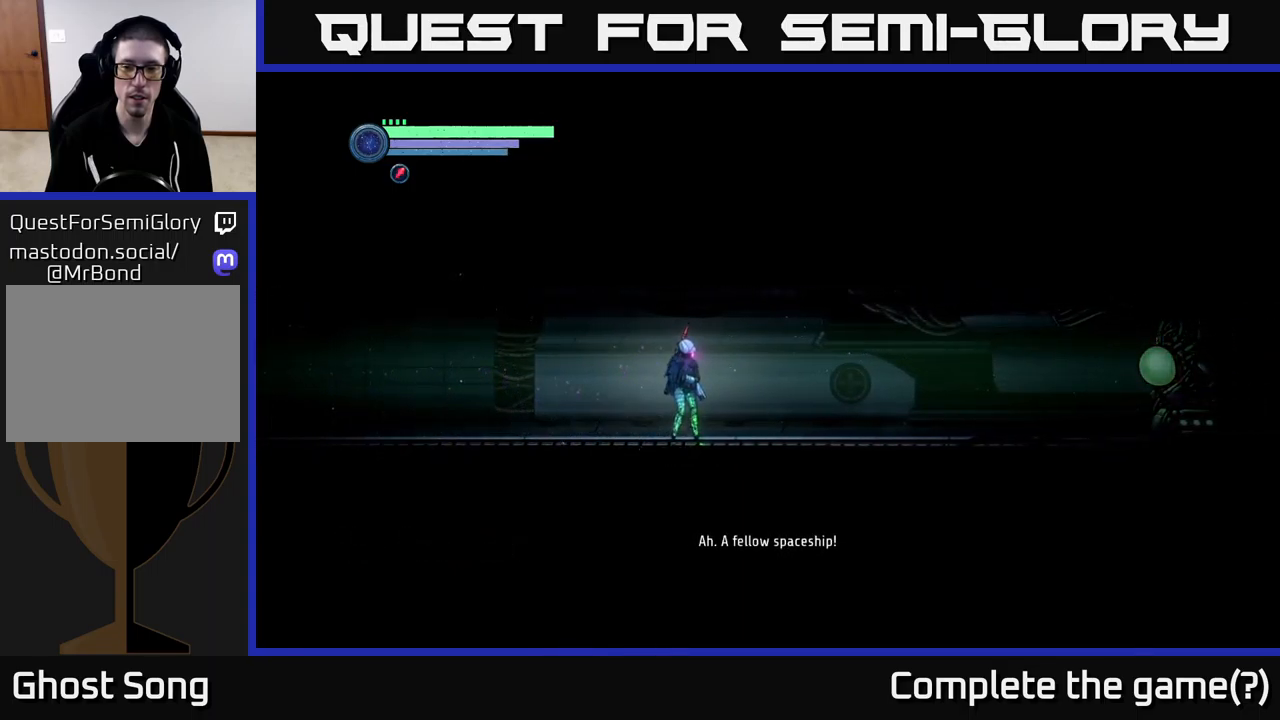
{"buttons": [], "left_stick": "center", "right_stick": "center", "events": []}
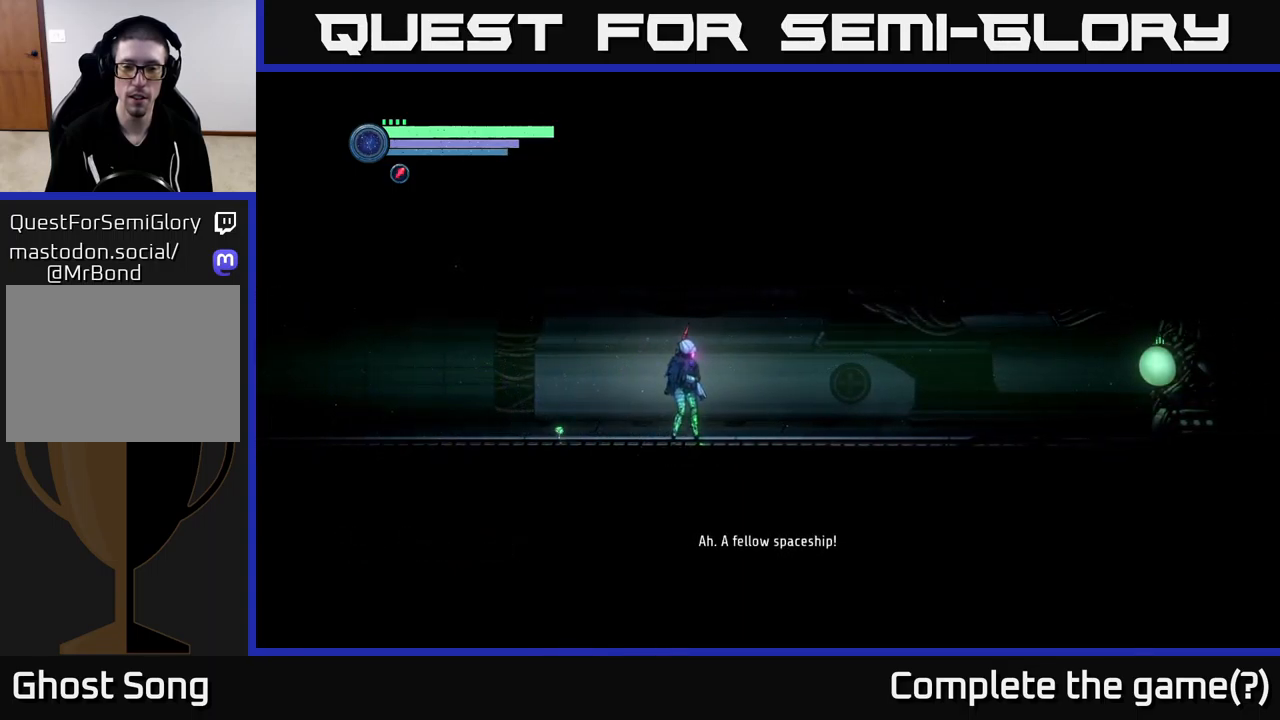
{"buttons": [], "left_stick": "center", "right_stick": "center", "events": [[167, "left_stick", "left"], [284, "left_stick", "center"]]}
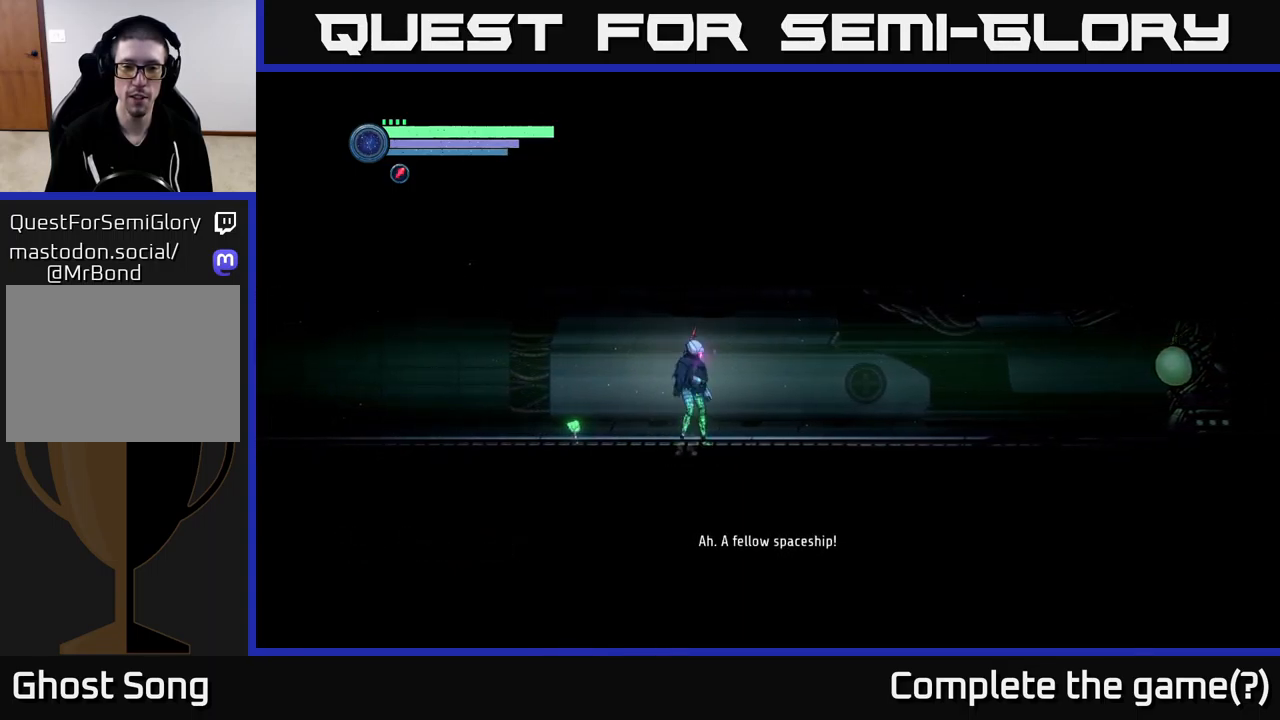
{"buttons": [], "left_stick": "center", "right_stick": "center", "events": [[34, "left_stick", "right"], [184, "left_stick", "center"]]}
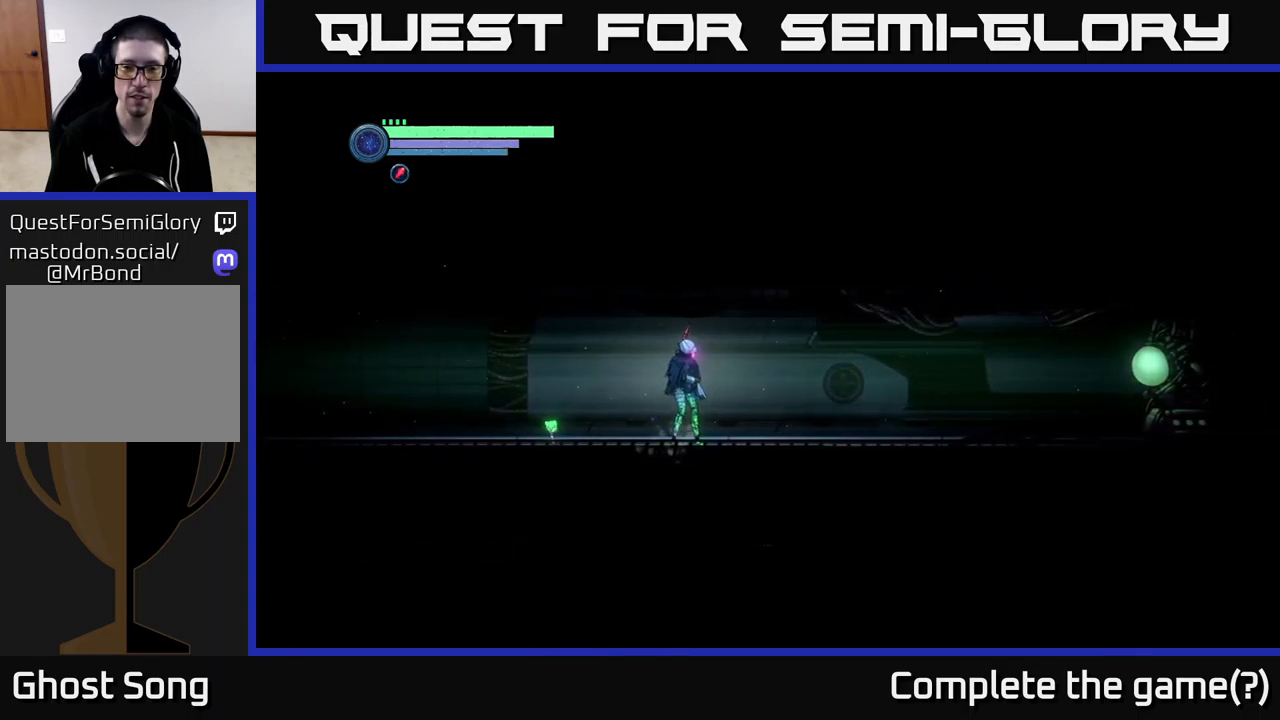
{"buttons": [], "left_stick": "center", "right_stick": "center", "events": []}
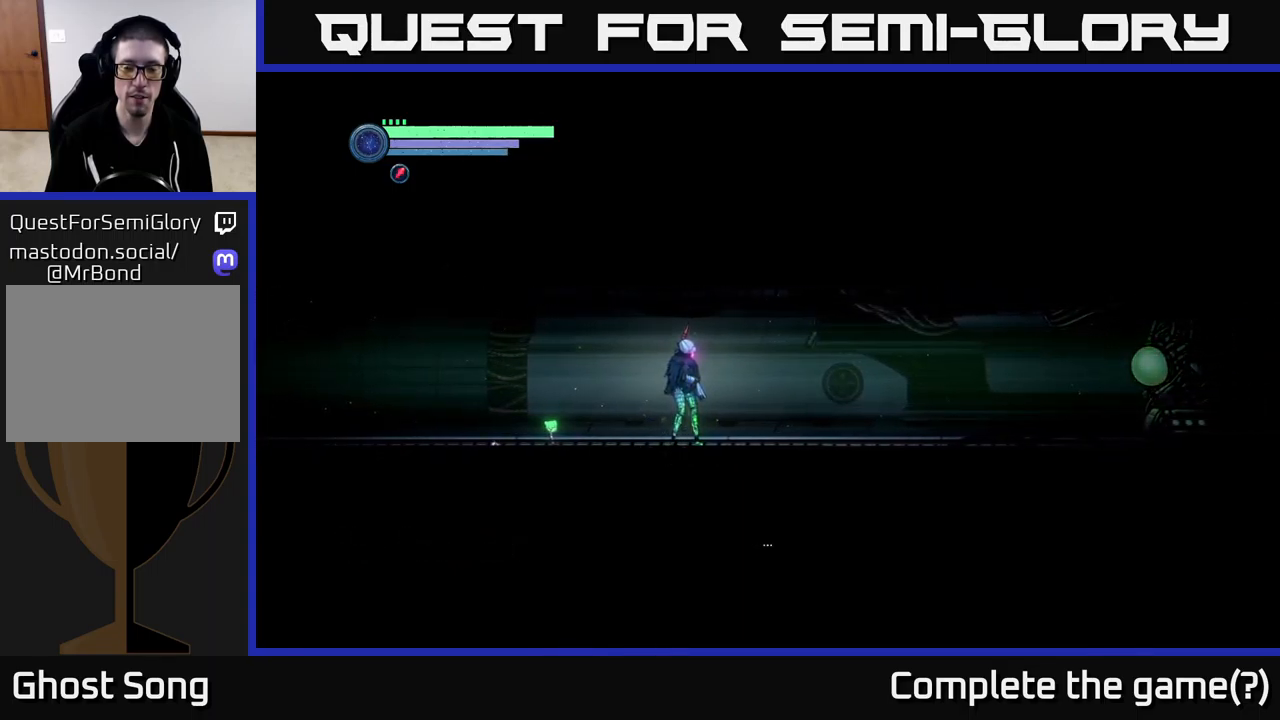
{"buttons": [], "left_stick": "center", "right_stick": "center", "events": [[100, "left_stick", "right"], [450, "left_stick", "center"]]}
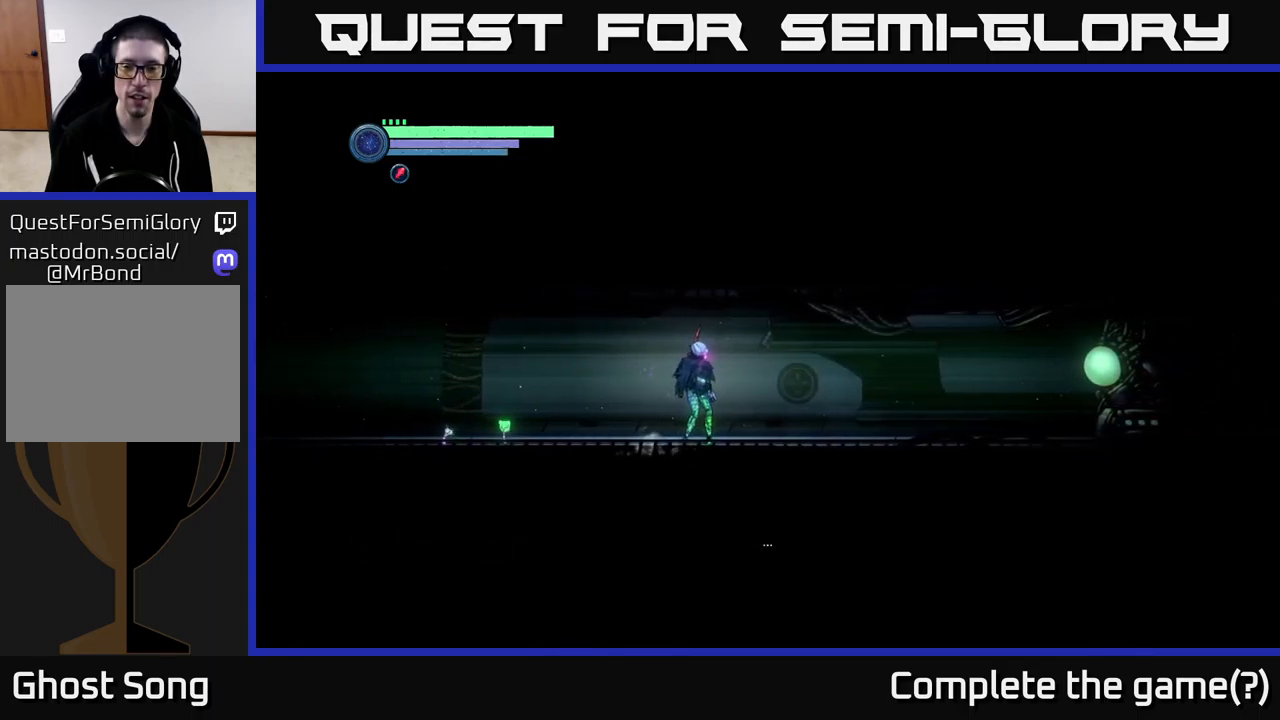
{"buttons": [], "left_stick": "center", "right_stick": "center", "events": [[84, "left_stick", "right"], [466, "left_stick", "center"]]}
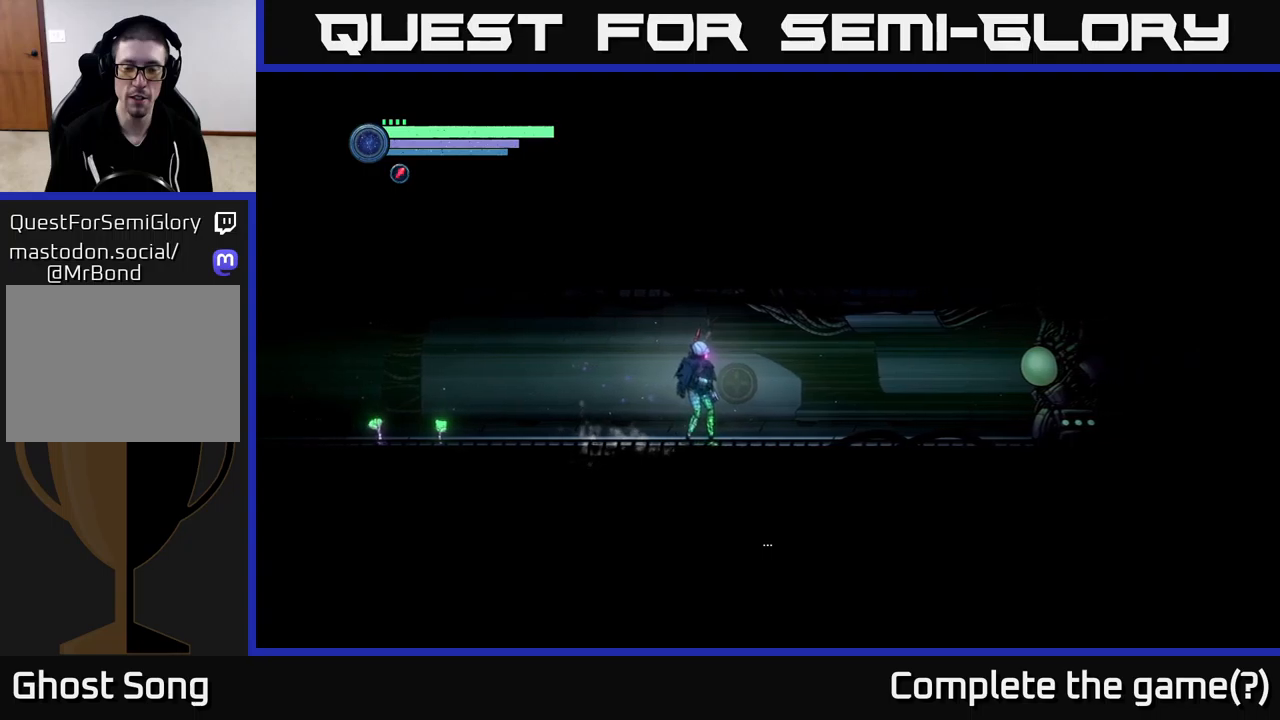
{"buttons": [], "left_stick": "right", "right_stick": "center", "events": [[166, "left_stick", "right"]]}
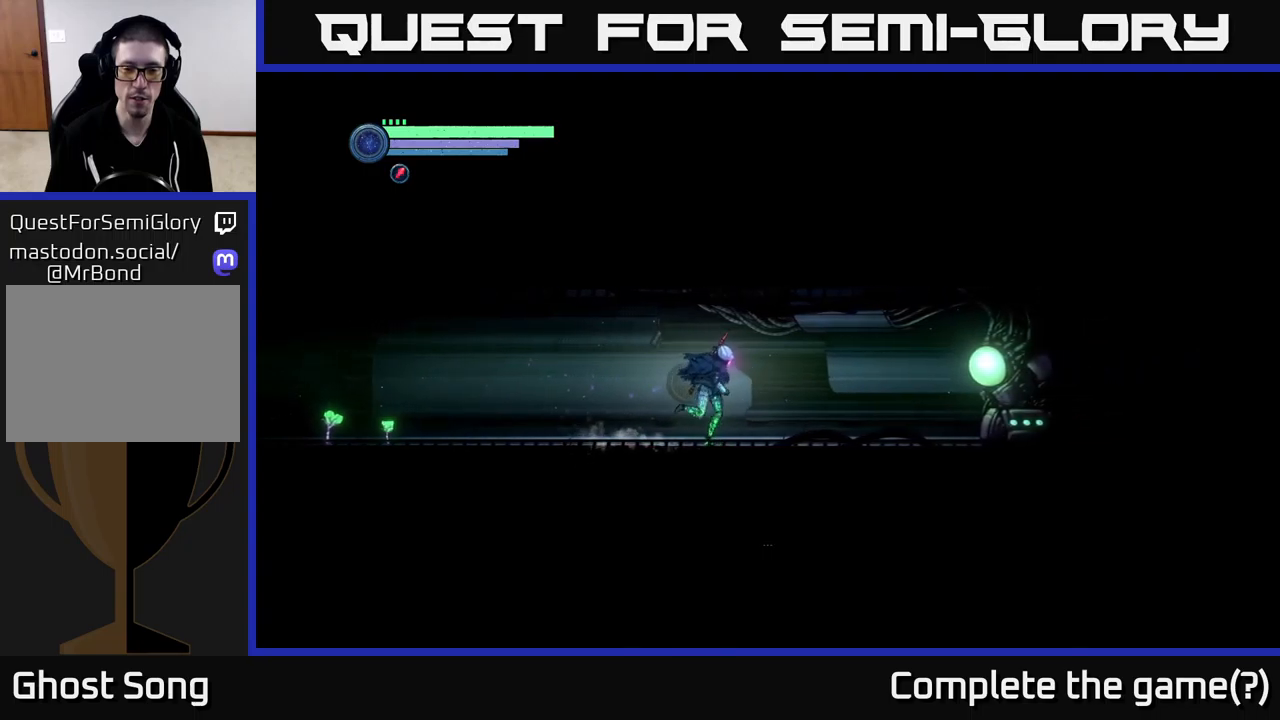
{"buttons": [], "left_stick": "right", "right_stick": "center", "events": []}
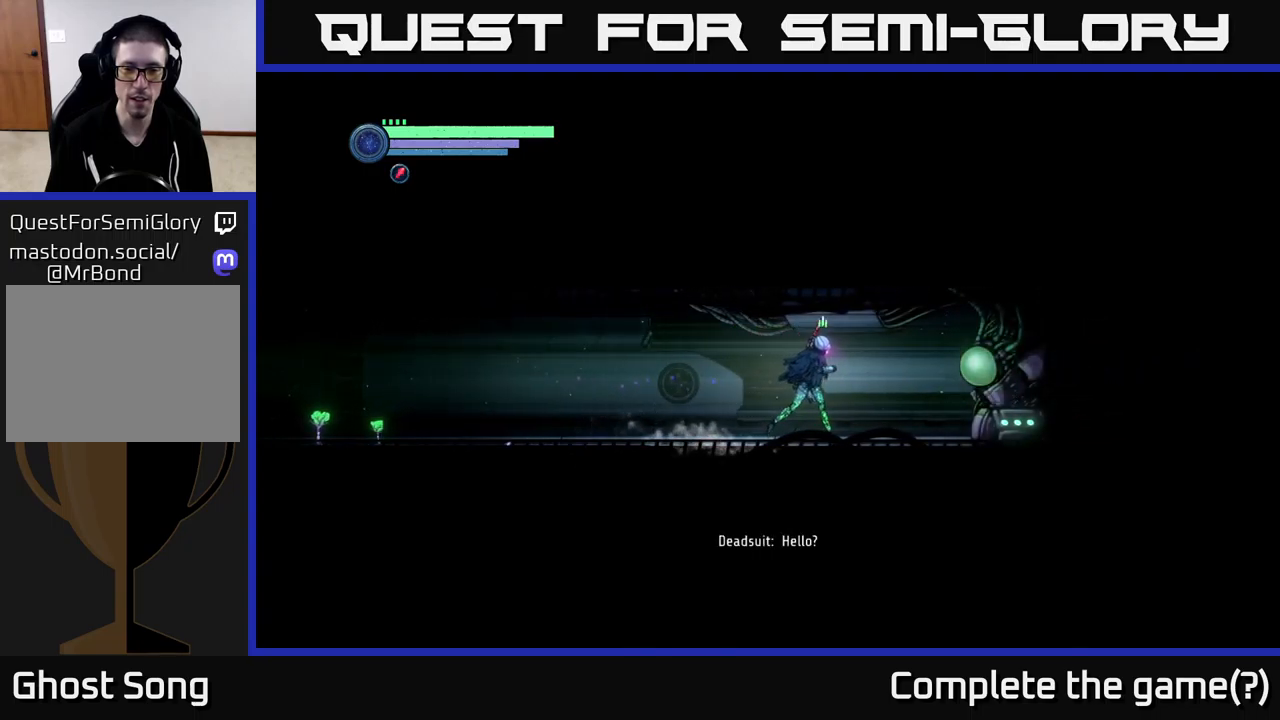
{"buttons": [], "left_stick": "right", "right_stick": "center", "events": [[266, "left_stick", "center"], [450, "left_stick", "right"]]}
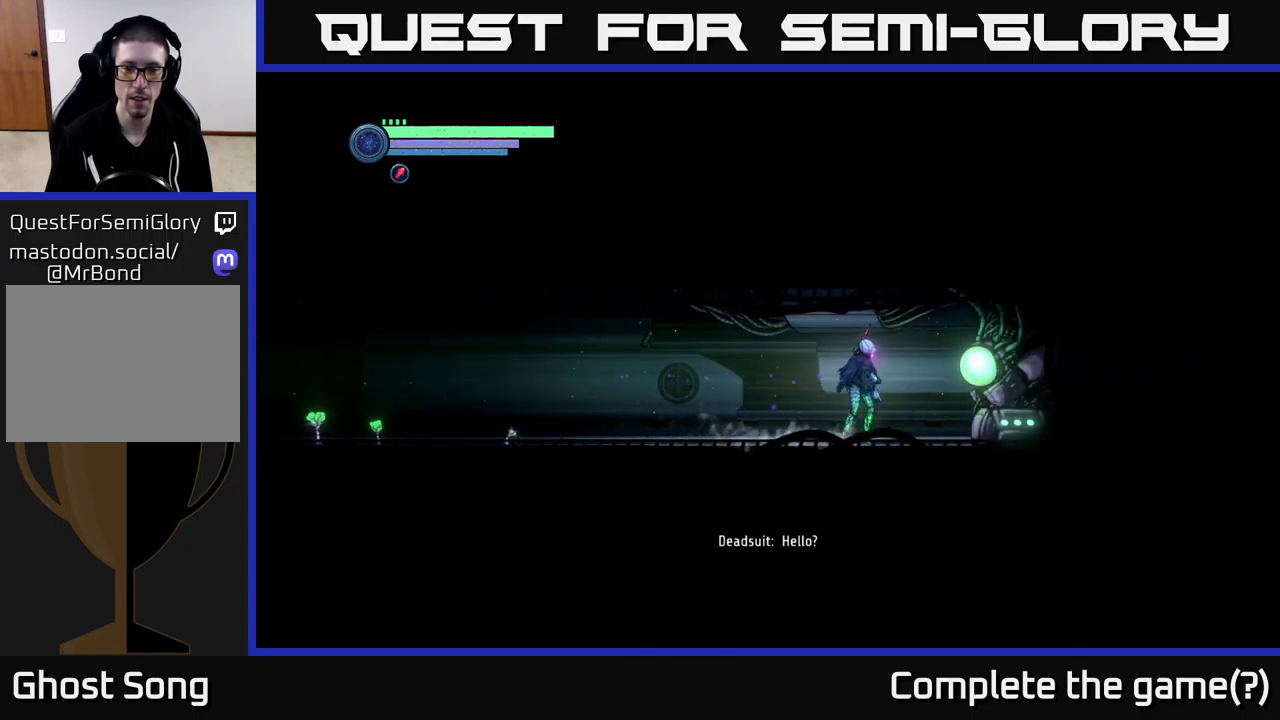
{"buttons": [], "left_stick": "center", "right_stick": "center", "events": [[233, "left_stick", "center"]]}
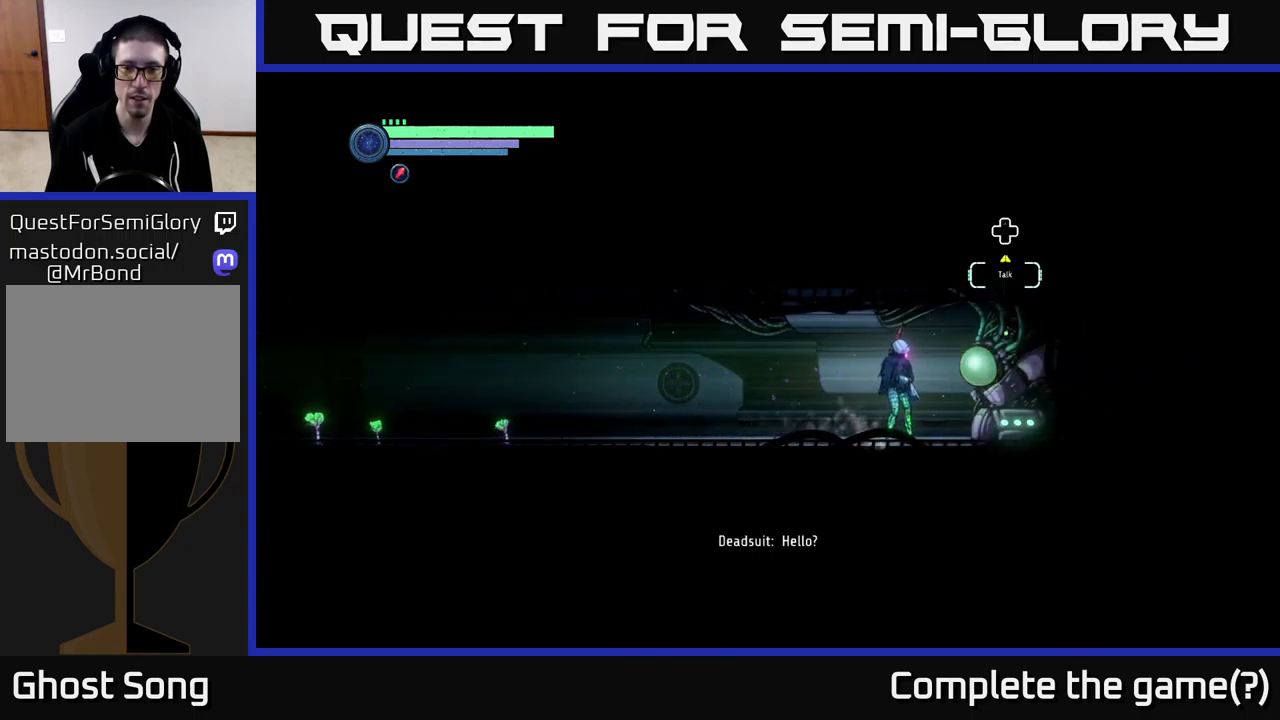
{"buttons": [], "left_stick": "center", "right_stick": "center", "events": []}
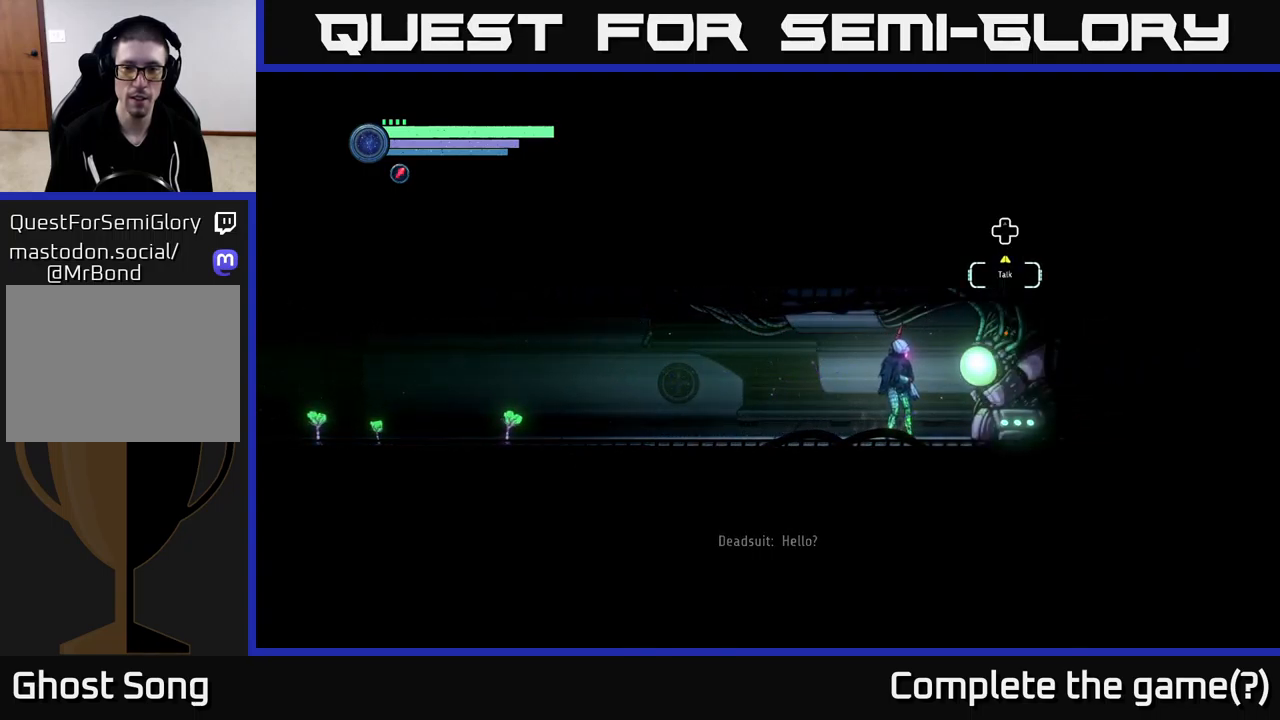
{"buttons": [], "left_stick": "center", "right_stick": "center", "events": []}
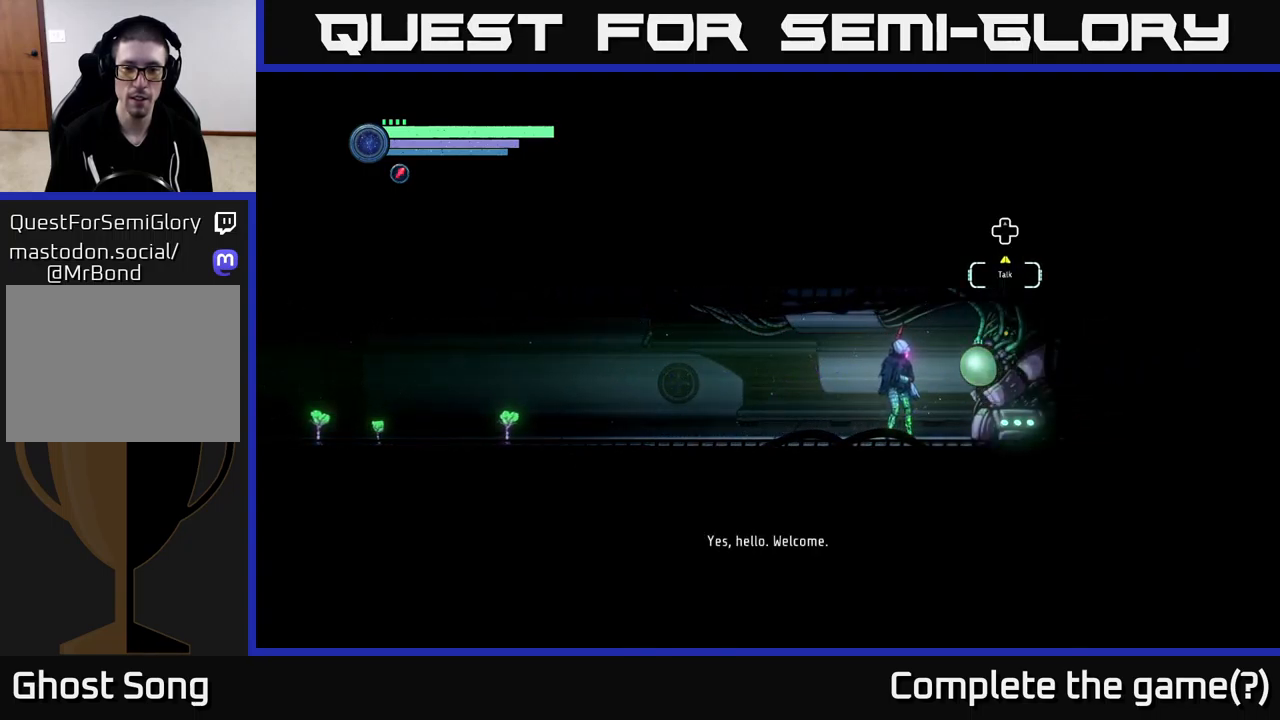
{"buttons": [], "left_stick": "center", "right_stick": "center", "events": []}
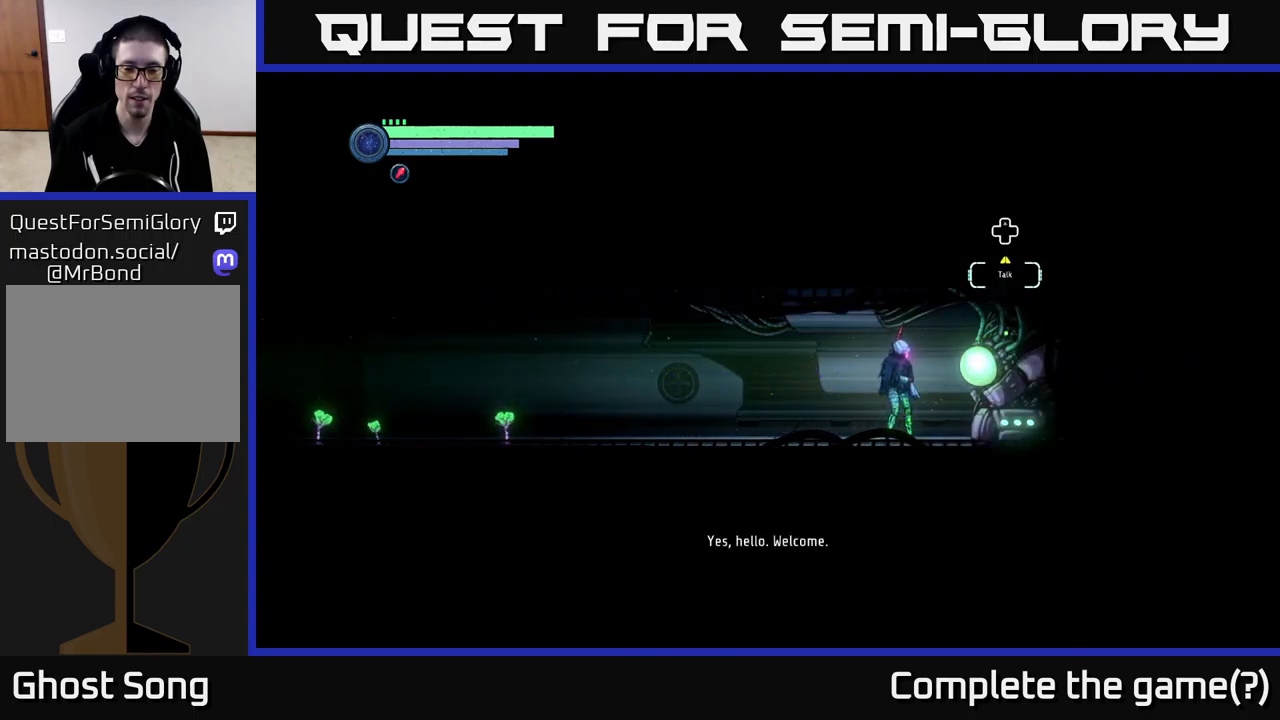
{"buttons": [], "left_stick": "center", "right_stick": "center", "events": [[116, "left_stick", "right"], [266, "left_stick", "center"]]}